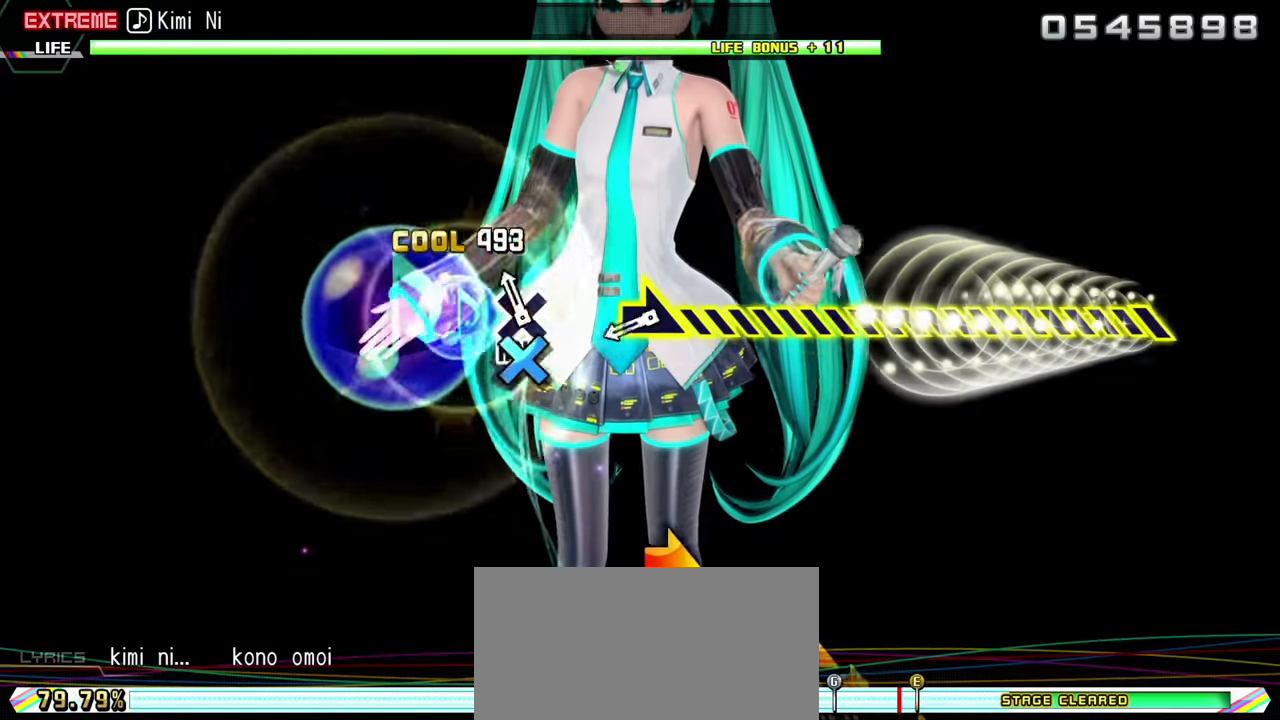
Gameplay with a controller (PlayStation layout); each line is a JSON object with the inputs held at the frame after it. "events" lists button and stick changes between this image and that frame as [ms after this image, input, new state], when the widget could be followed in between. Not read: L3 R1 R3.
{"buttons": ["CROSS"], "events": [[66, "CROSS", "down"]]}
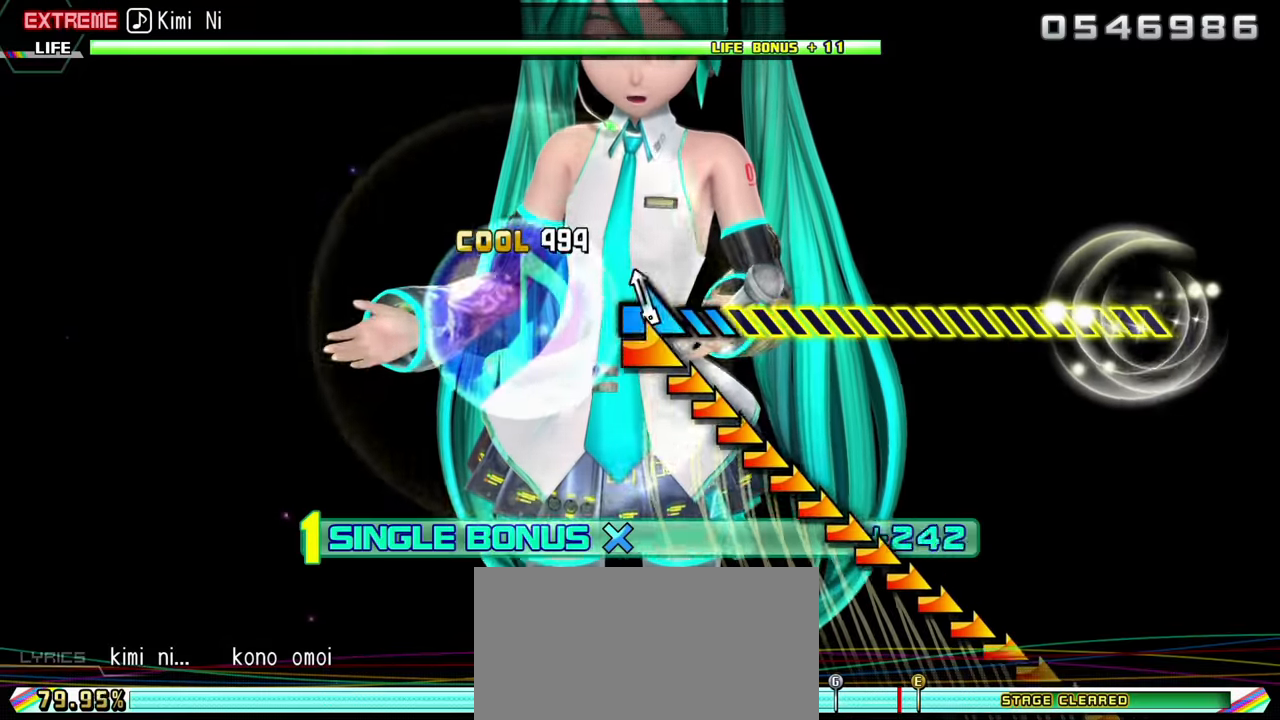
{"buttons": ["CROSS"], "events": []}
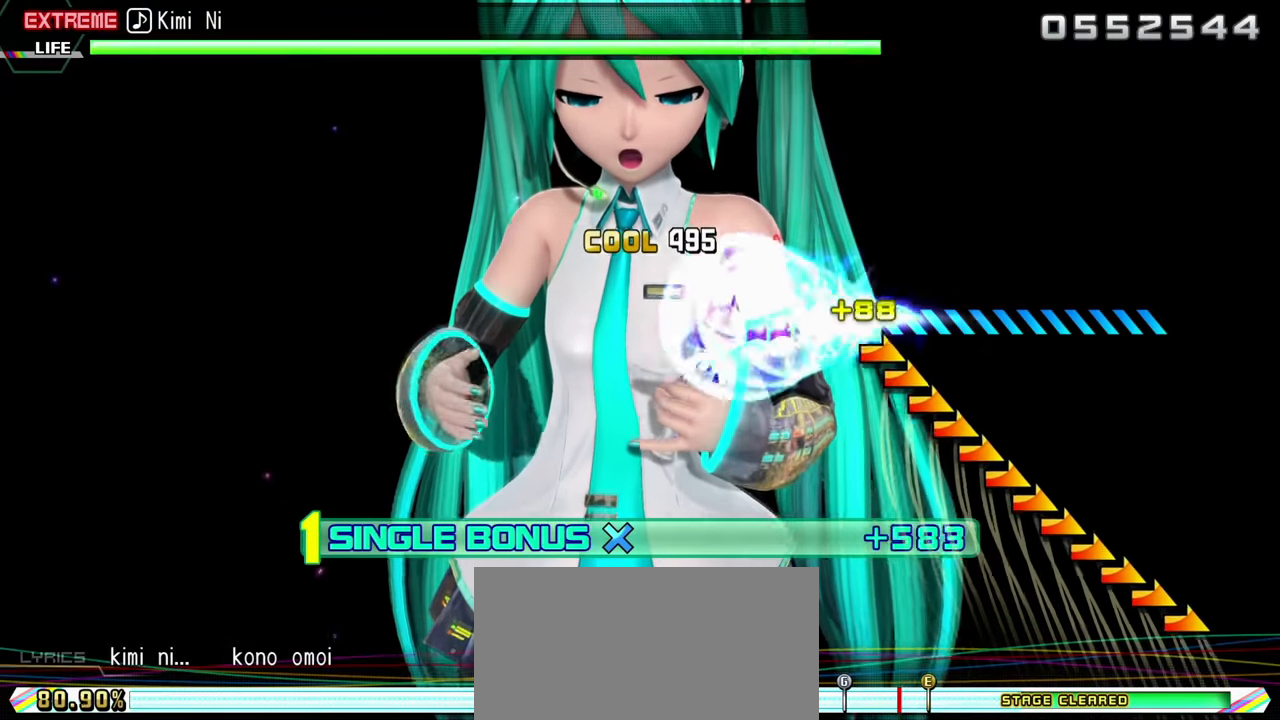
{"buttons": ["CROSS"], "events": []}
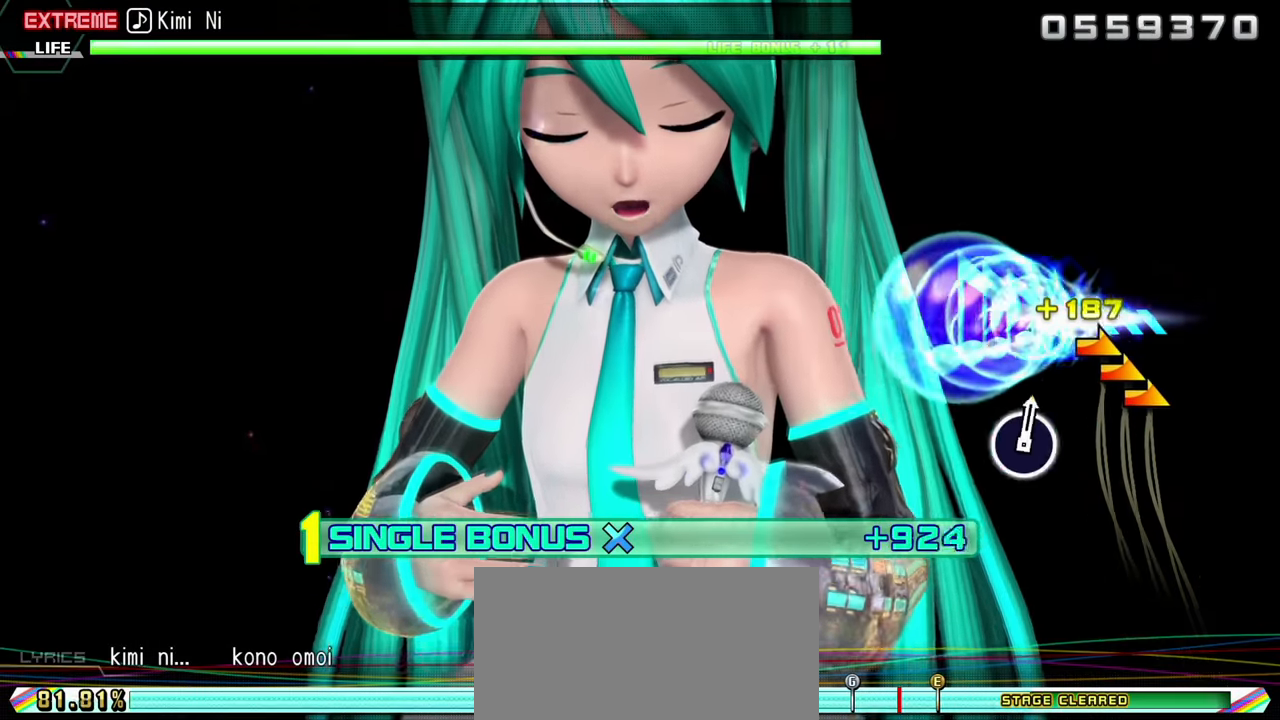
{"buttons": ["CROSS"], "events": [[16, "CROSS", "up"], [100, "CROSS", "down"]]}
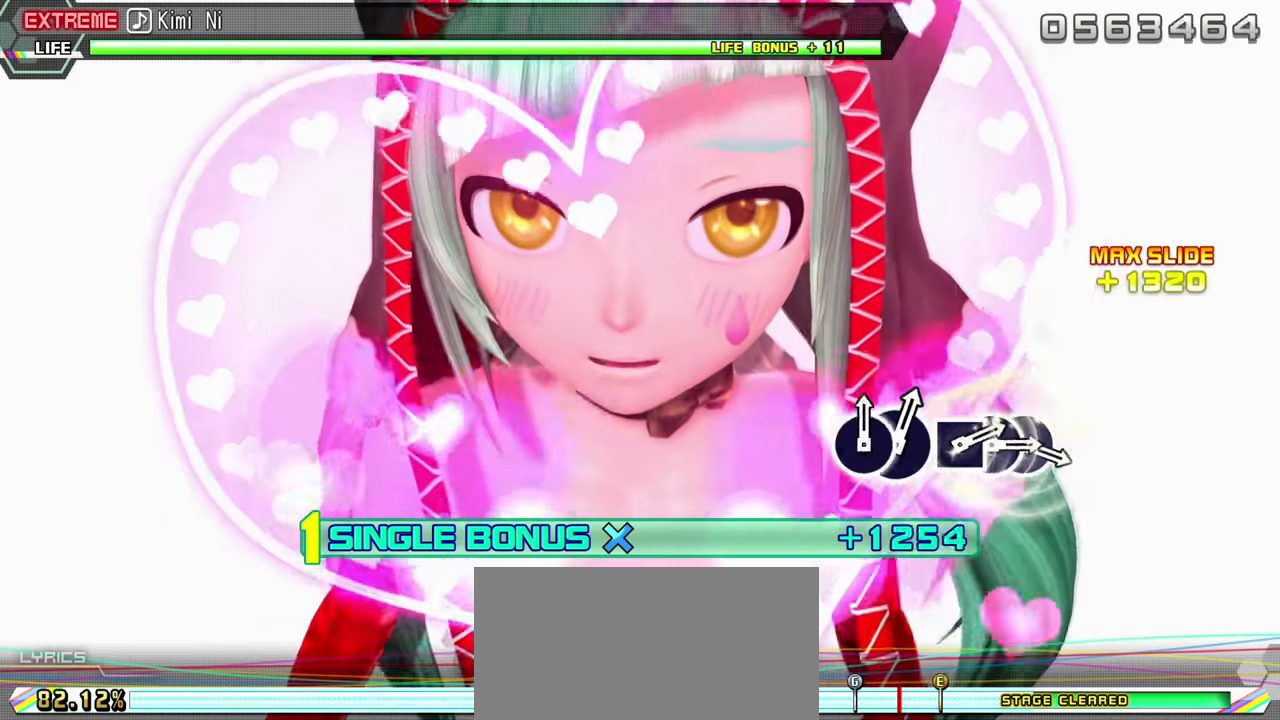
{"buttons": ["L2"], "events": [[100, "CROSS", "up"], [116, "L2", "down"]]}
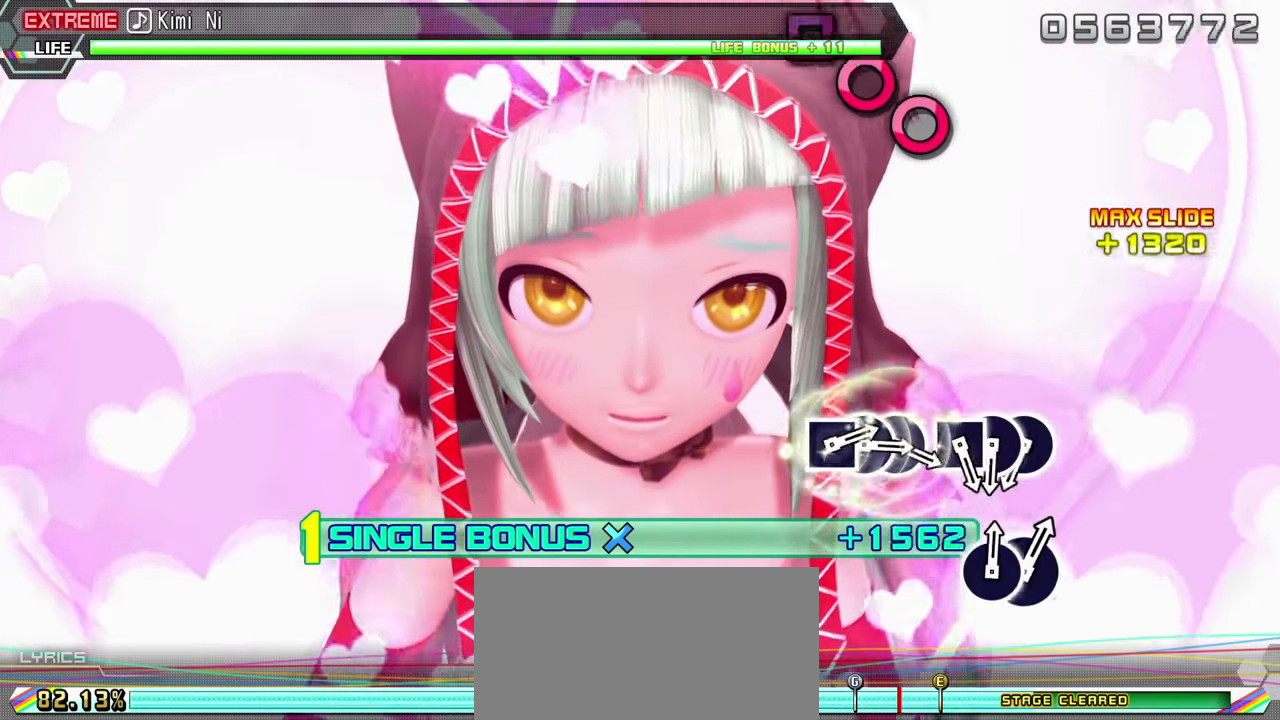
{"buttons": ["L2"], "events": []}
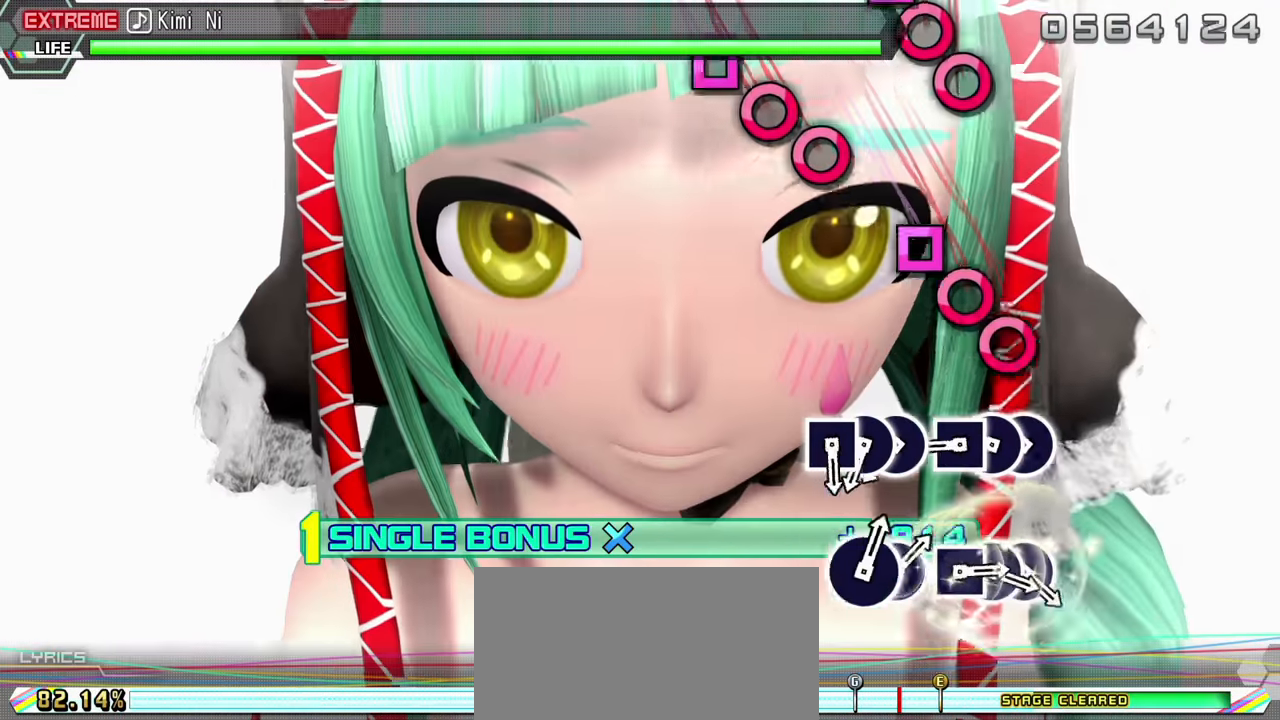
{"buttons": ["SQUARE", "L2"], "events": [[183, "CIRCLE", "down"], [316, "DPAD_RIGHT", "down"], [350, "CIRCLE", "up"], [450, "DPAD_RIGHT", "up"], [450, "SQUARE", "down"]]}
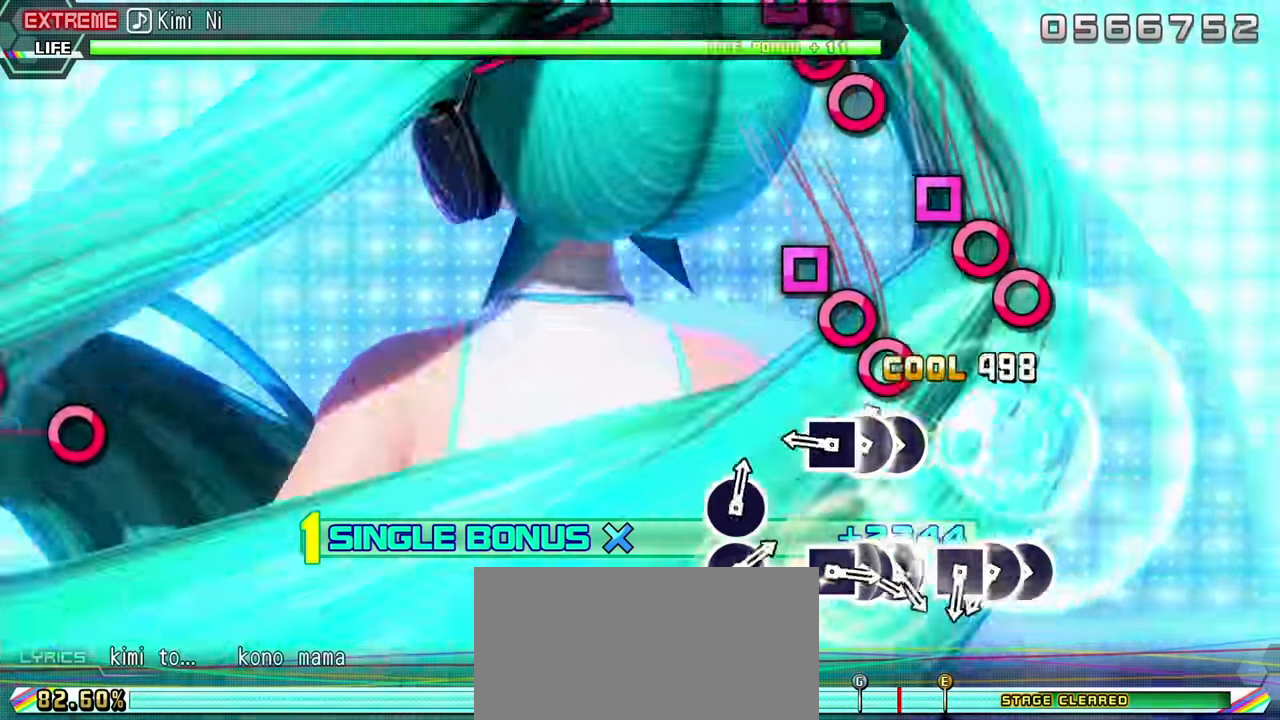
{"buttons": ["L2"], "events": [[50, "SQUARE", "up"], [166, "CIRCLE", "down"], [266, "DPAD_RIGHT", "down"], [283, "CIRCLE", "up"], [366, "SQUARE", "down"], [383, "DPAD_RIGHT", "up"], [466, "SQUARE", "up"]]}
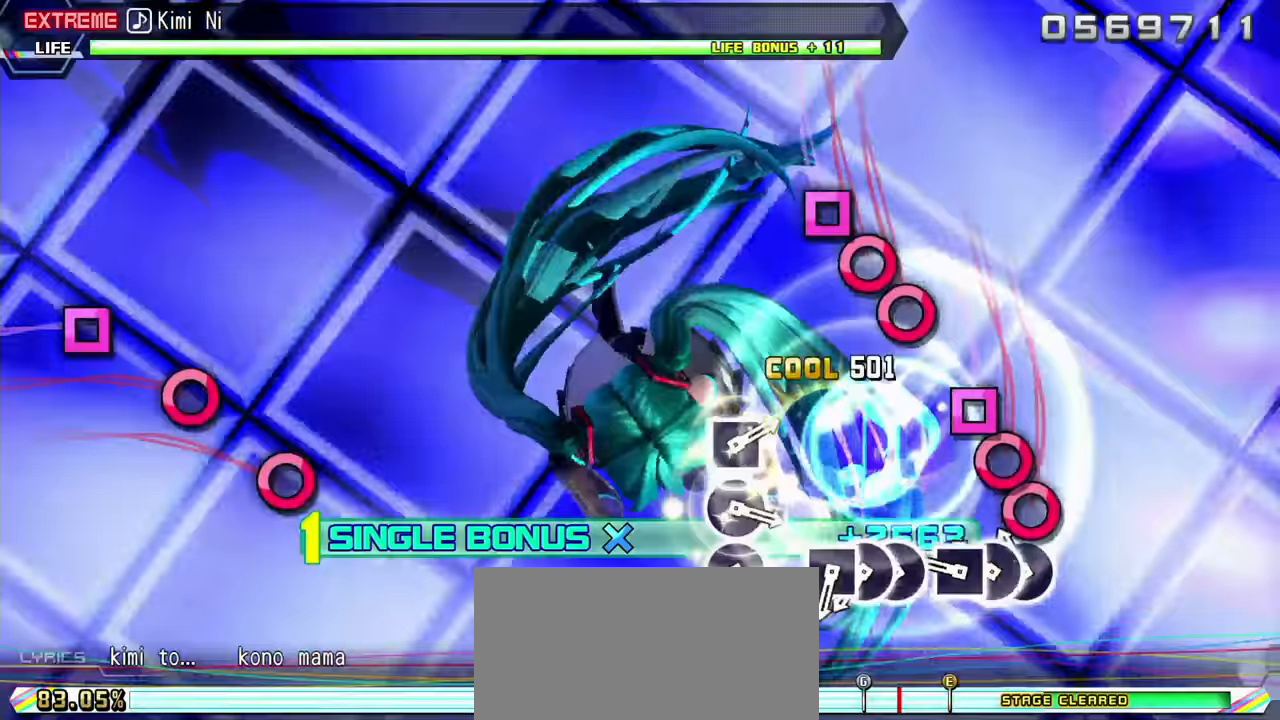
{"buttons": ["L2"], "events": [[100, "CIRCLE", "down"], [200, "DPAD_RIGHT", "down"], [233, "CIRCLE", "up"], [317, "DPAD_RIGHT", "up"], [317, "SQUARE", "down"], [417, "SQUARE", "up"]]}
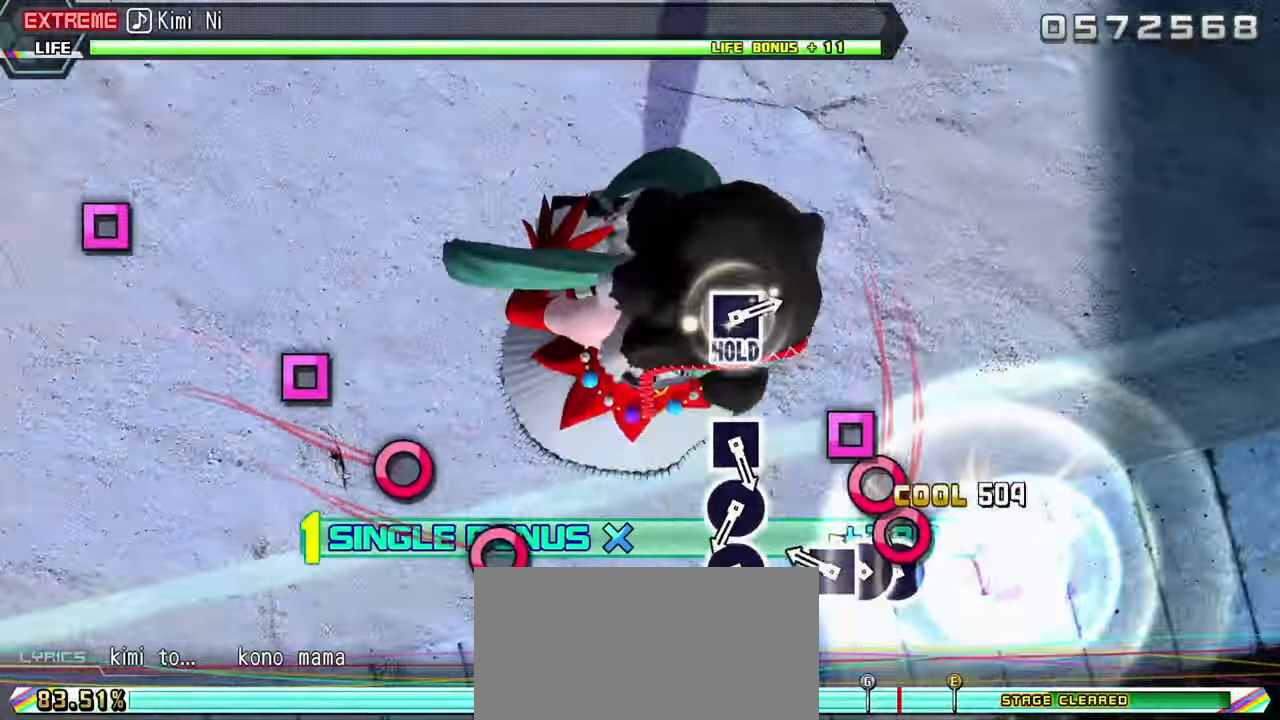
{"buttons": ["L2"], "events": [[50, "CIRCLE", "down"], [167, "DPAD_RIGHT", "down"], [183, "CIRCLE", "up"], [267, "DPAD_RIGHT", "up"], [283, "SQUARE", "down"], [383, "SQUARE", "up"]]}
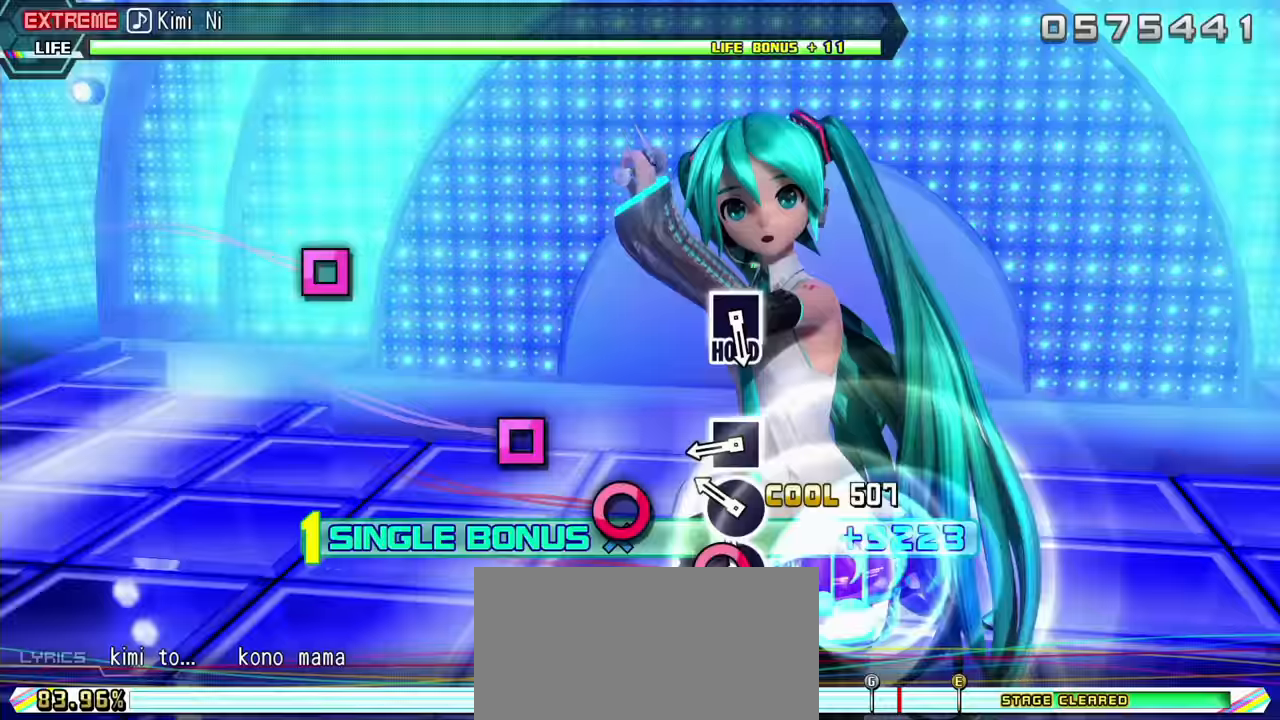
{"buttons": ["SQUARE", "L2"], "events": [[17, "CIRCLE", "down"], [133, "CIRCLE", "up"], [217, "CIRCLE", "down"], [317, "CIRCLE", "up"], [450, "SQUARE", "down"]]}
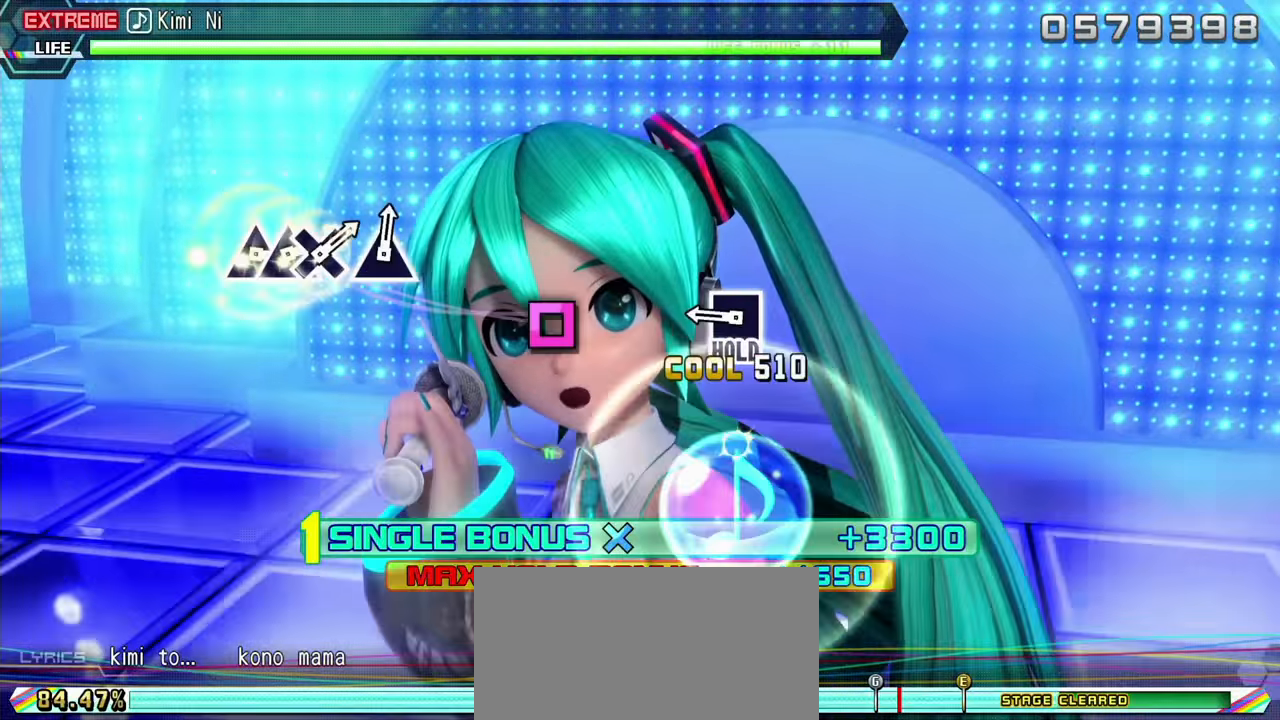
{"buttons": ["SQUARE", "L2"], "events": [[67, "SQUARE", "up"], [367, "SQUARE", "down"]]}
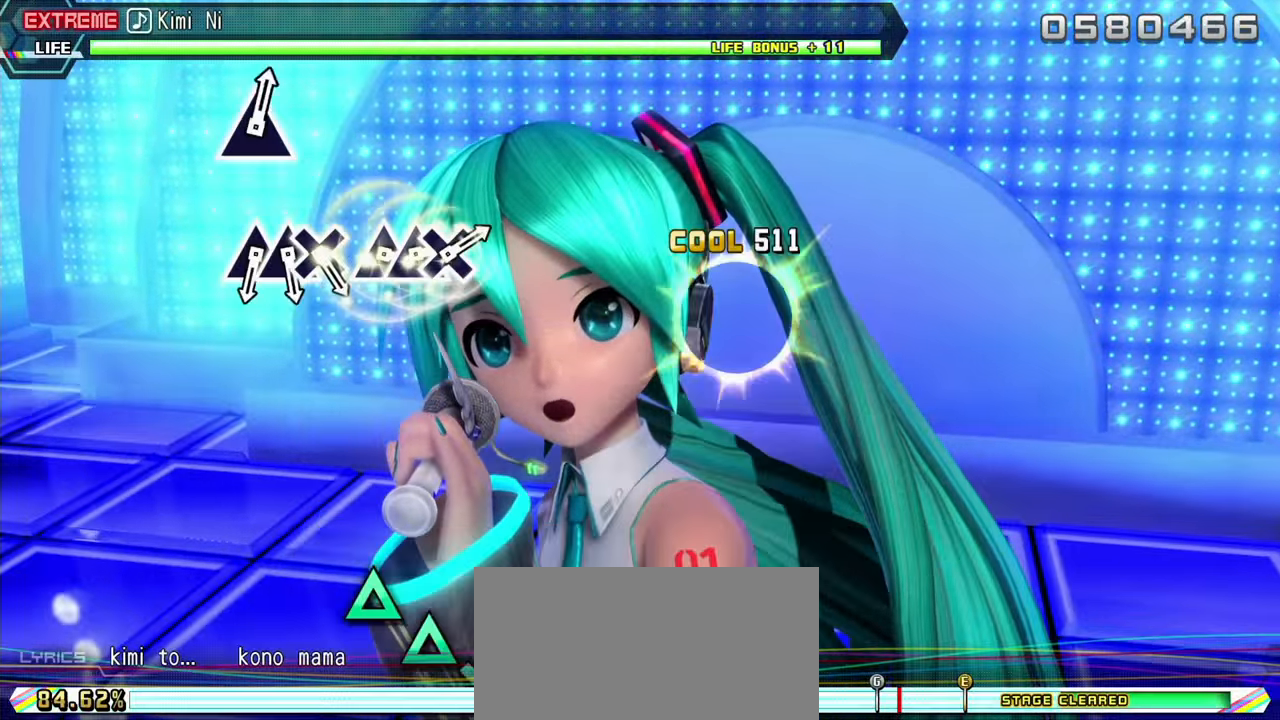
{"buttons": ["R2"], "events": [[100, "R2", "down"], [133, "SQUARE", "up"], [200, "L2", "up"]]}
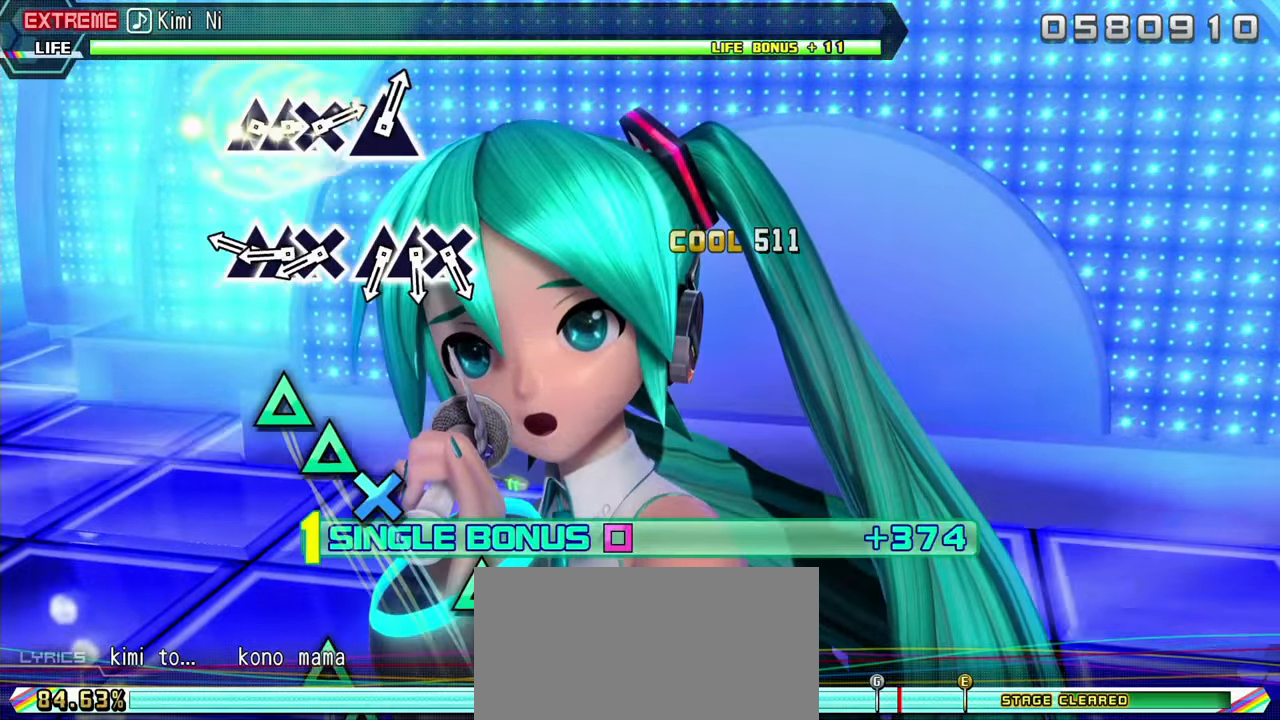
{"buttons": ["R2", "DPAD_UP"], "events": [[333, "TRIANGLE", "down"], [433, "DPAD_UP", "down"], [433, "TRIANGLE", "up"]]}
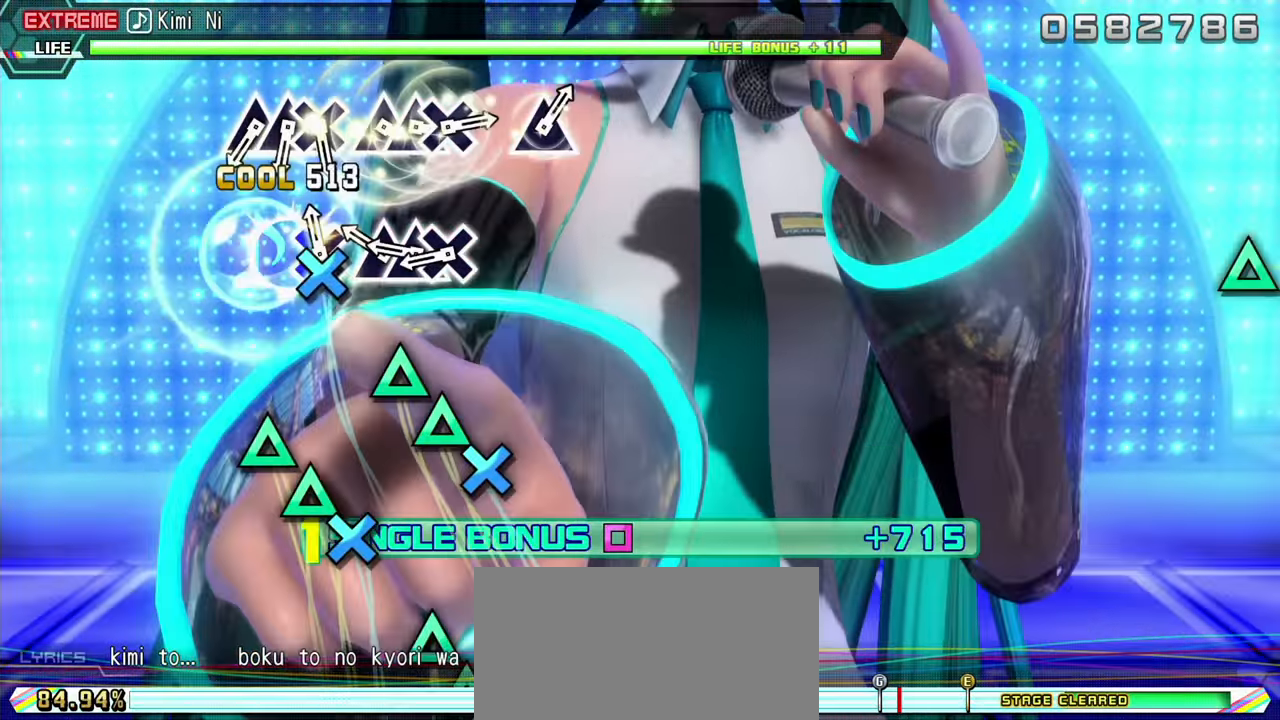
{"buttons": ["CROSS", "R2"], "events": [[33, "CROSS", "down"], [33, "DPAD_UP", "up"], [133, "CROSS", "up"], [233, "TRIANGLE", "down"], [350, "DPAD_UP", "down"], [383, "TRIANGLE", "up"], [467, "CROSS", "down"], [483, "DPAD_UP", "up"]]}
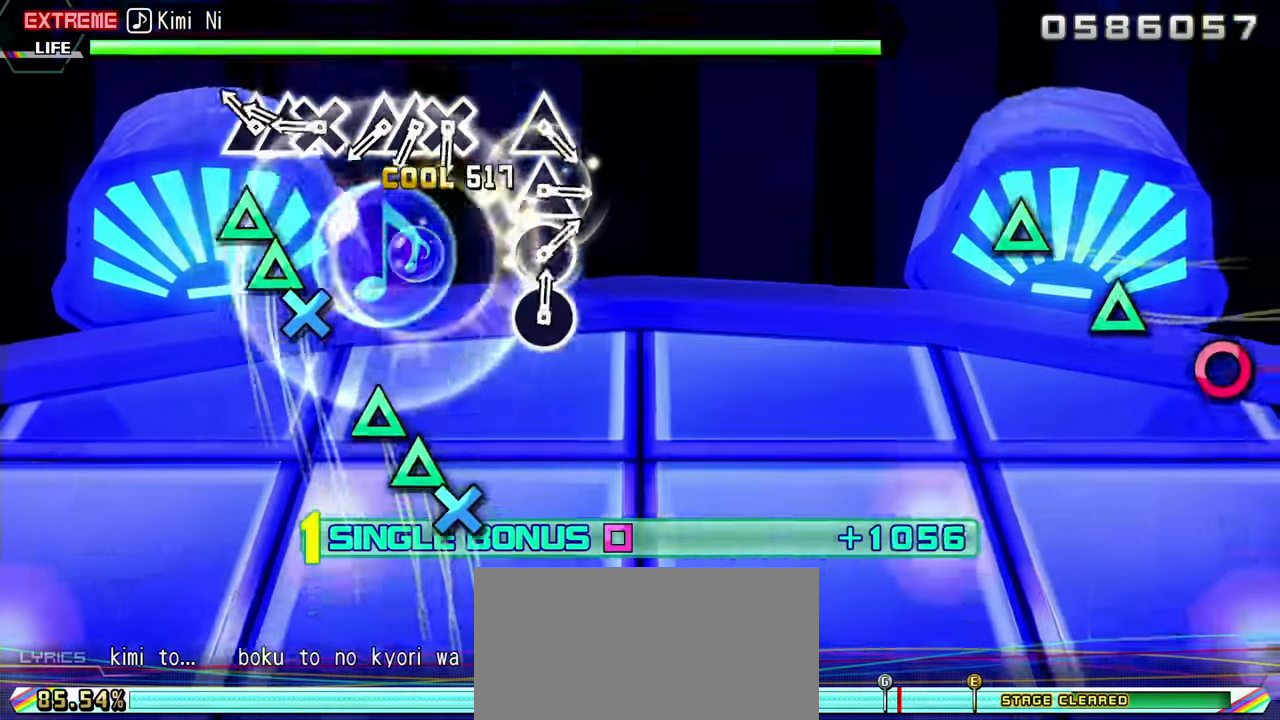
{"buttons": ["CROSS", "R2"], "events": [[100, "CROSS", "up"], [200, "TRIANGLE", "down"], [317, "DPAD_UP", "down"], [333, "TRIANGLE", "up"], [417, "CROSS", "down"], [433, "DPAD_UP", "up"]]}
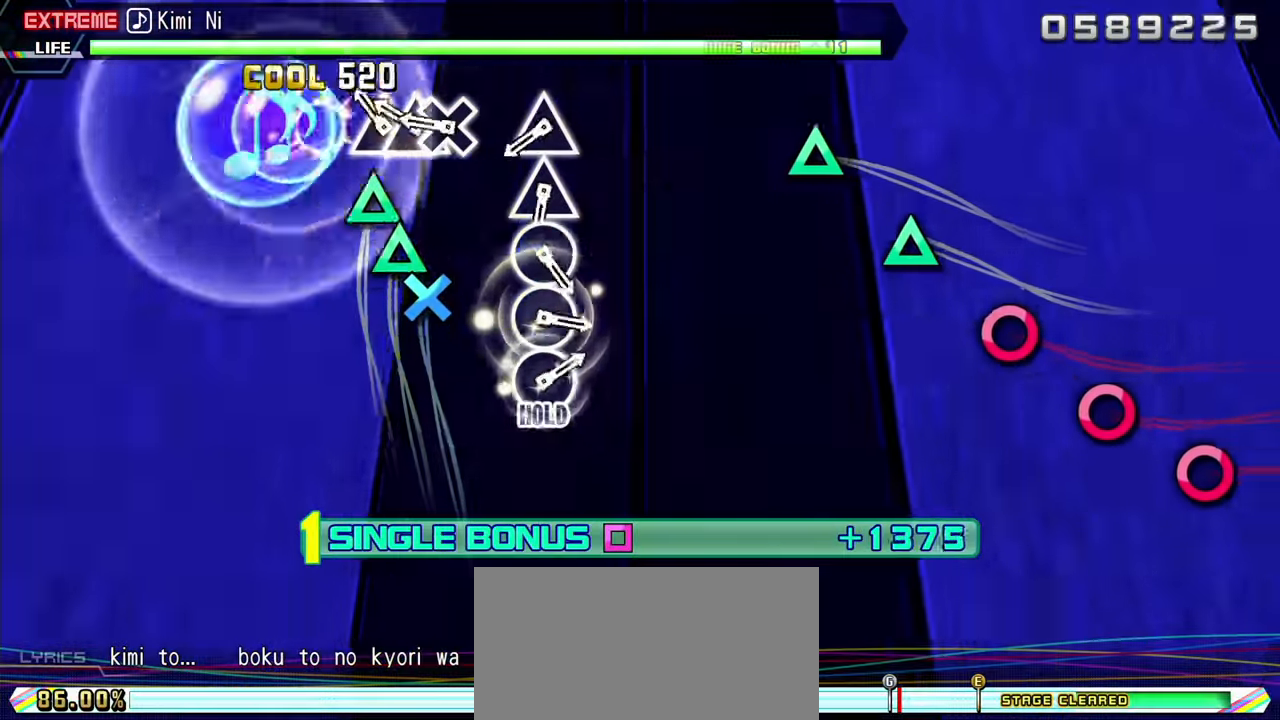
{"buttons": ["R2"], "events": [[33, "CROSS", "up"], [133, "TRIANGLE", "down"], [233, "DPAD_UP", "down"], [250, "TRIANGLE", "up"], [383, "CROSS", "down"], [383, "DPAD_UP", "up"], [483, "CROSS", "up"]]}
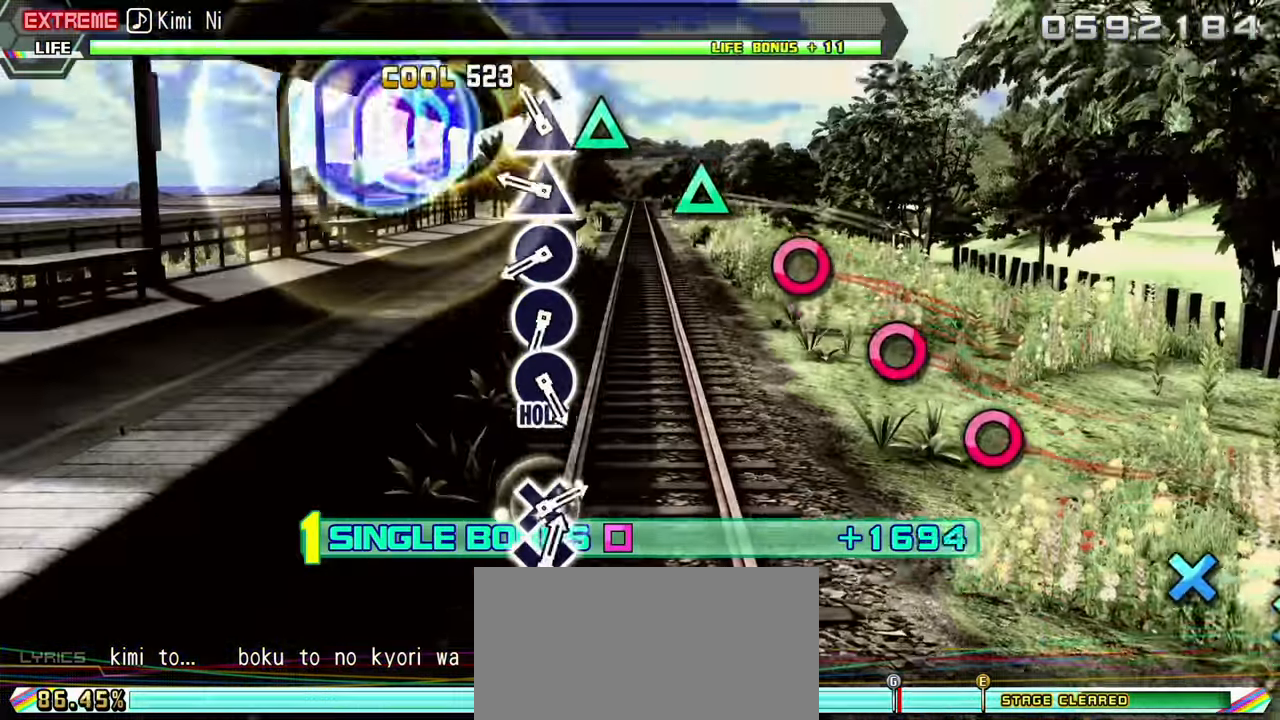
{"buttons": ["R2"], "events": [[83, "TRIANGLE", "down"], [200, "TRIANGLE", "up"], [317, "TRIANGLE", "down"], [400, "TRIANGLE", "up"]]}
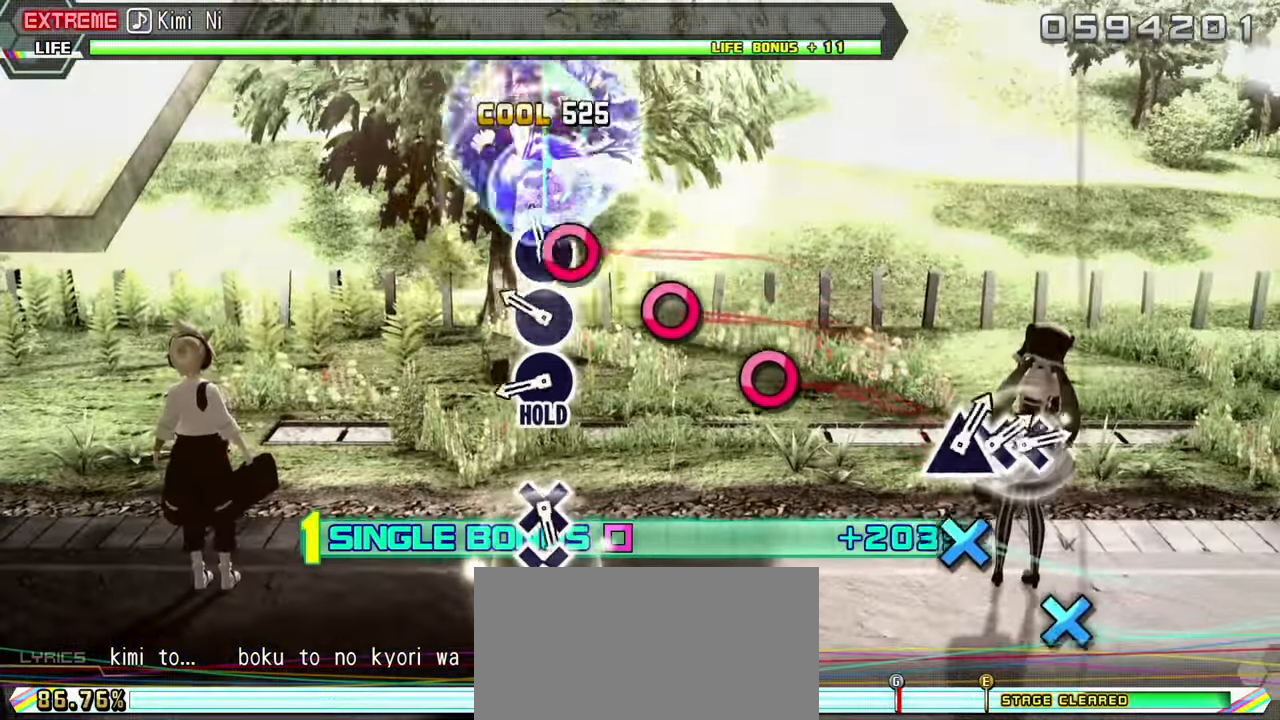
{"buttons": ["CIRCLE", "R2"], "events": [[17, "CIRCLE", "down"], [149, "CIRCLE", "up"], [233, "CIRCLE", "down"], [366, "CIRCLE", "up"], [466, "CIRCLE", "down"]]}
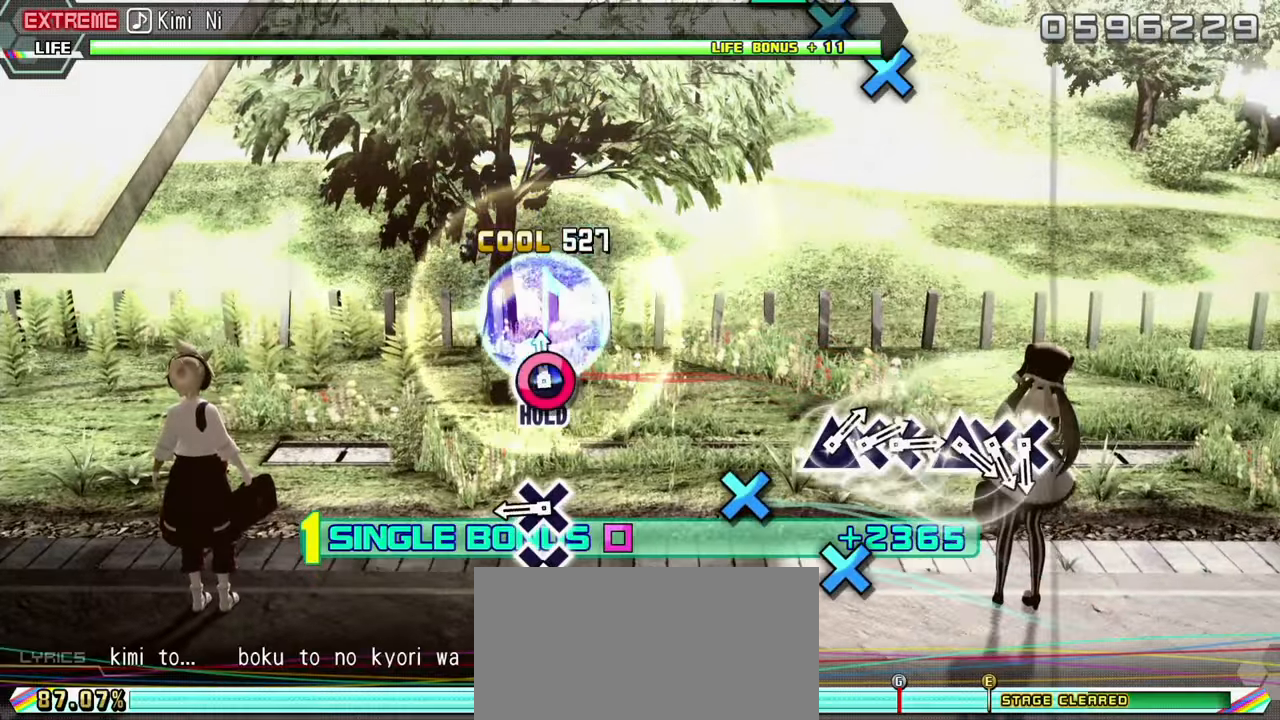
{"buttons": ["CROSS", "L2"], "events": [[167, "L2", "down"], [250, "CIRCLE", "up"], [250, "R2", "up"], [383, "CROSS", "down"]]}
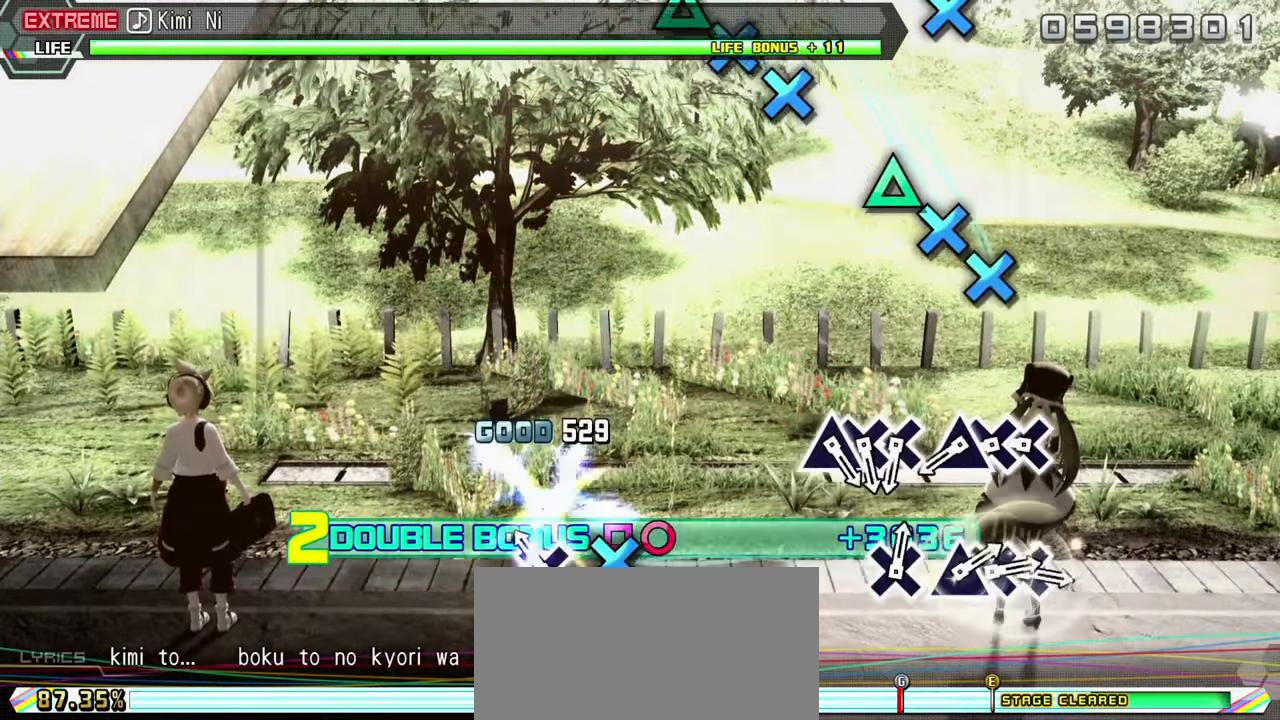
{"buttons": ["L2", "DPAD_DOWN"], "events": [[17, "CROSS", "up"], [117, "CROSS", "down"], [217, "CROSS", "up"], [350, "CROSS", "down"], [467, "DPAD_DOWN", "down"], [483, "CROSS", "up"]]}
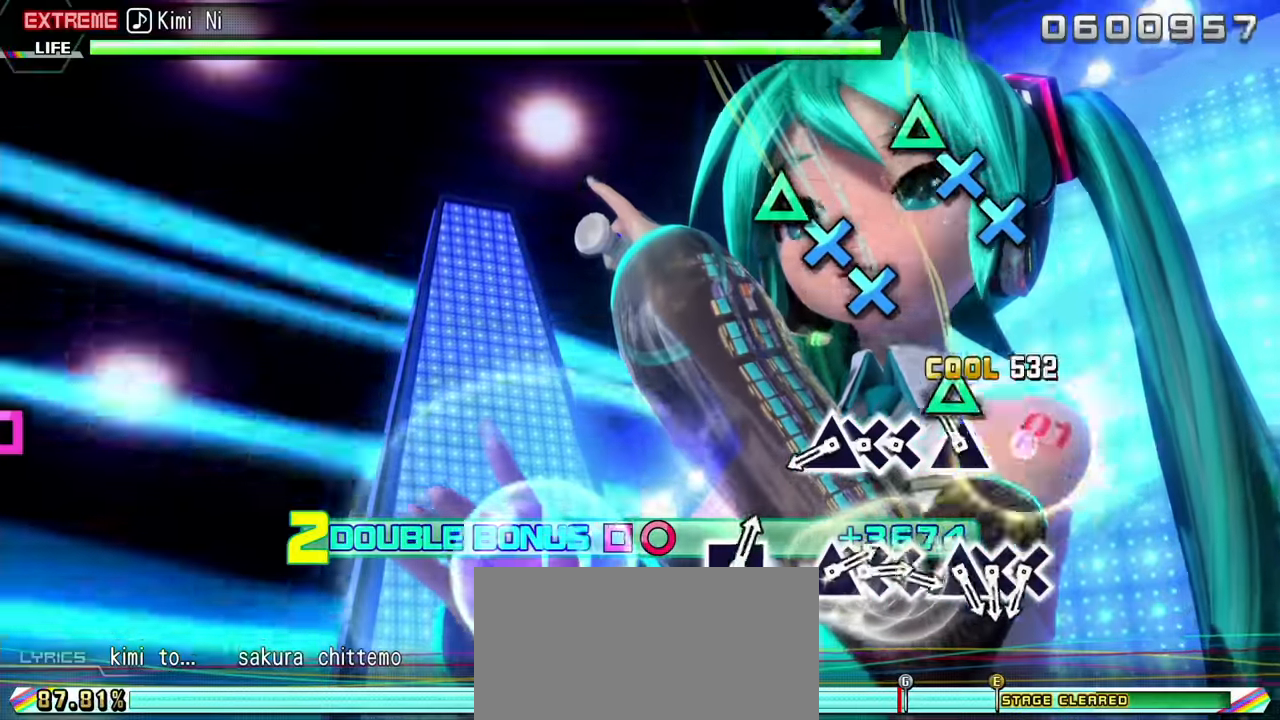
{"buttons": ["L2", "DPAD_DOWN"], "events": [[67, "DPAD_DOWN", "up"], [67, "TRIANGLE", "down"], [183, "TRIANGLE", "up"], [400, "DPAD_DOWN", "down"]]}
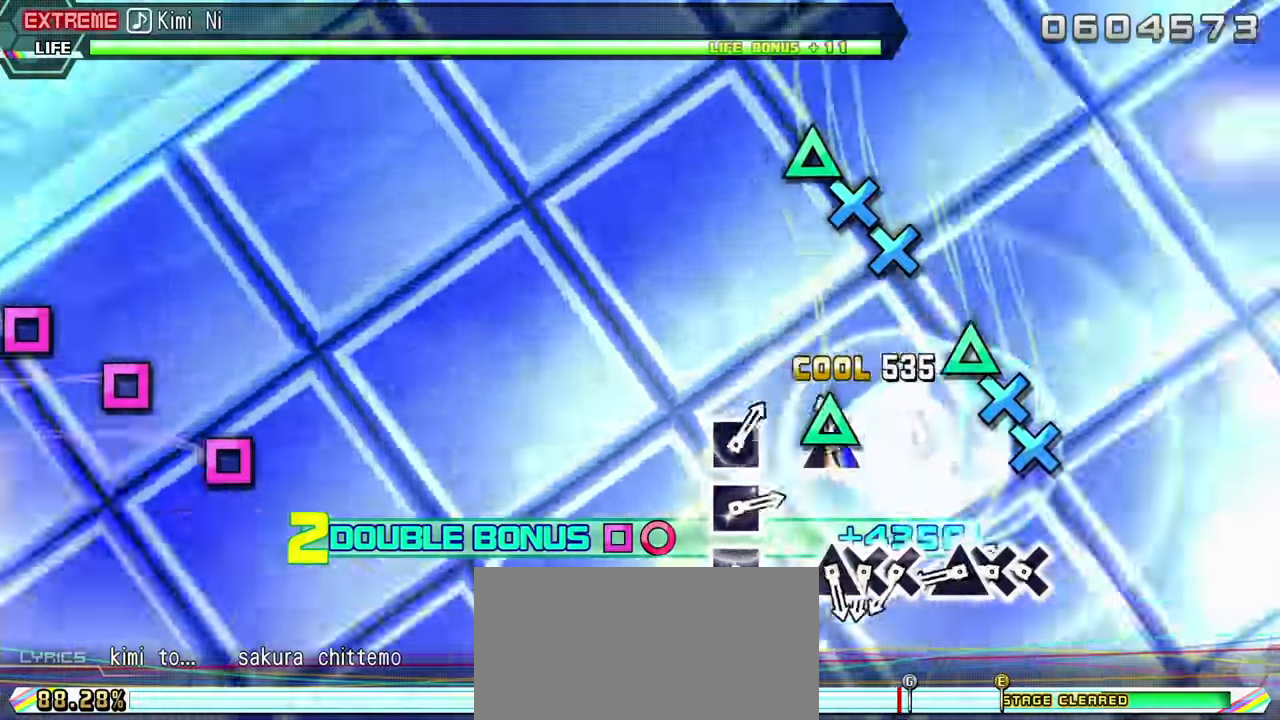
{"buttons": ["TRIANGLE", "L2"], "events": [[17, "DPAD_DOWN", "up"], [33, "TRIANGLE", "down"], [167, "TRIANGLE", "up"], [267, "CROSS", "down"], [350, "DPAD_DOWN", "down"], [400, "CROSS", "up"], [483, "DPAD_DOWN", "up"], [483, "TRIANGLE", "down"]]}
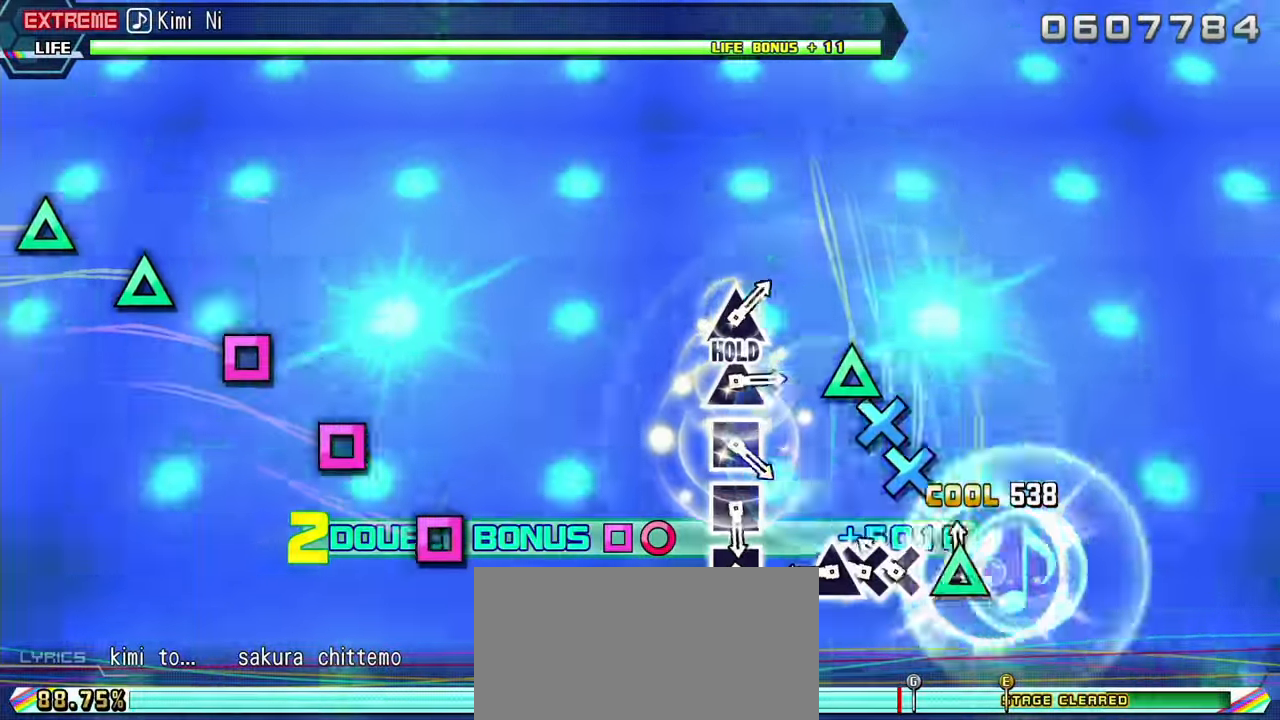
{"buttons": ["TRIANGLE", "L2"], "events": [[117, "TRIANGLE", "up"], [200, "CROSS", "down"], [283, "DPAD_DOWN", "down"], [317, "CROSS", "up"], [400, "TRIANGLE", "down"], [417, "DPAD_DOWN", "up"]]}
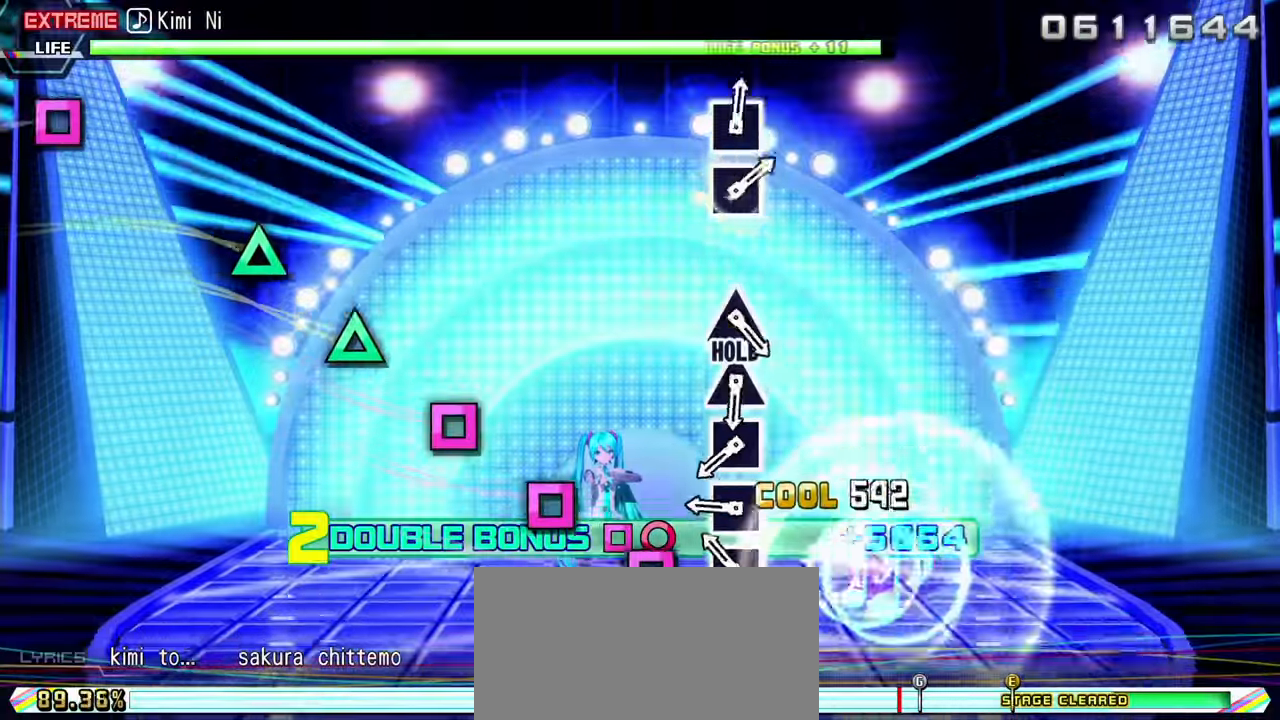
{"buttons": ["L2"], "events": [[50, "TRIANGLE", "up"], [167, "SQUARE", "down"], [283, "SQUARE", "up"], [367, "SQUARE", "down"], [500, "SQUARE", "up"]]}
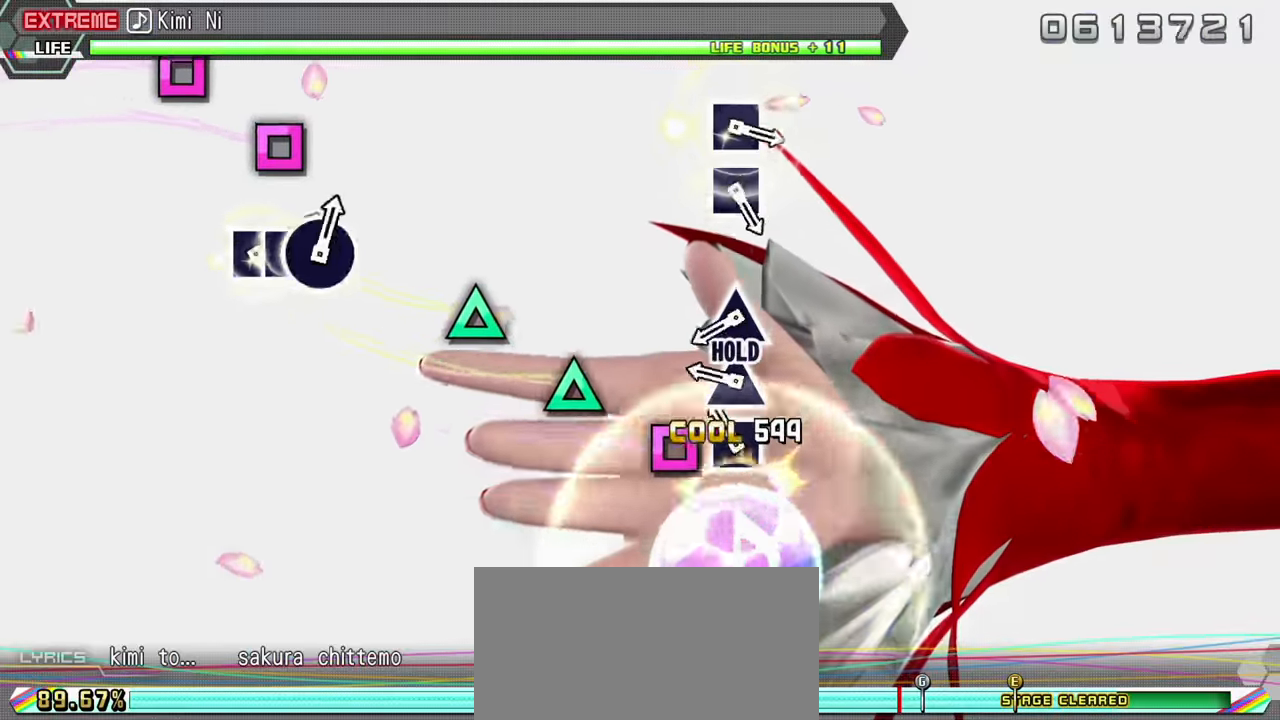
{"buttons": ["L2"], "events": [[83, "SQUARE", "down"], [183, "SQUARE", "up"], [300, "TRIANGLE", "down"], [417, "TRIANGLE", "up"]]}
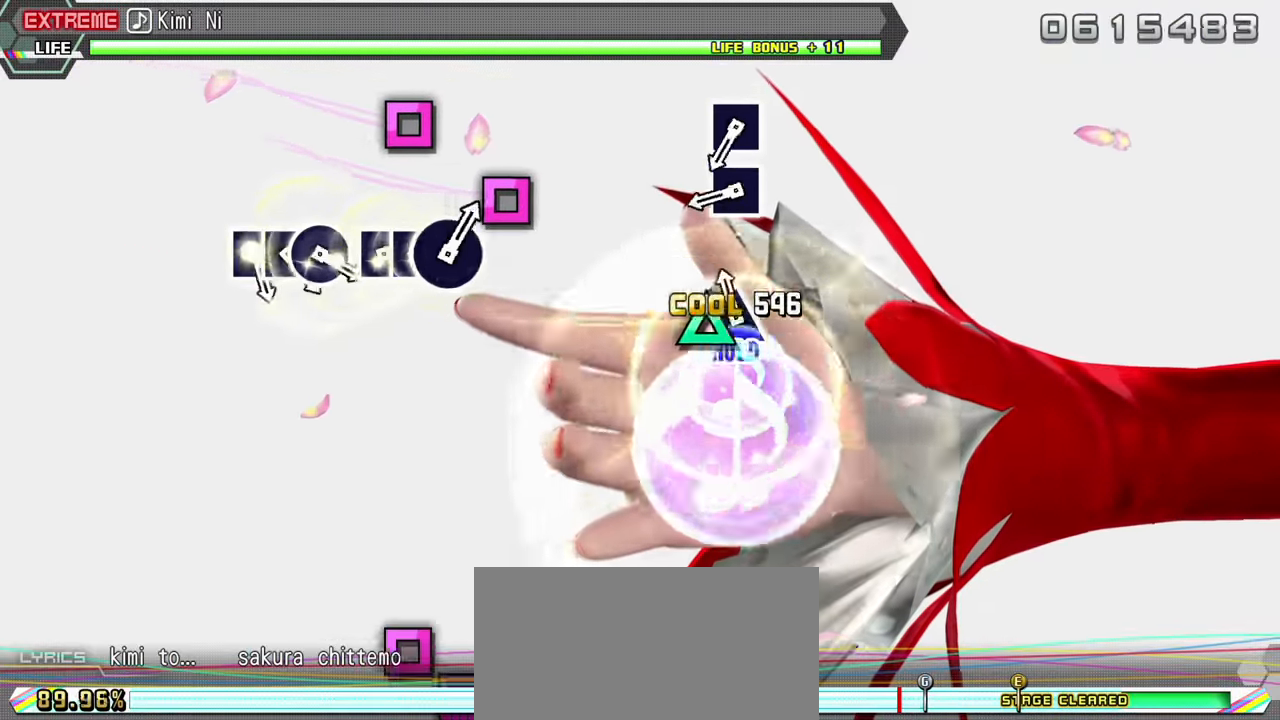
{"buttons": ["SQUARE", "R2"], "events": [[33, "TRIANGLE", "down"], [250, "R2", "down"], [283, "TRIANGLE", "up"], [433, "L2", "up"], [467, "SQUARE", "down"]]}